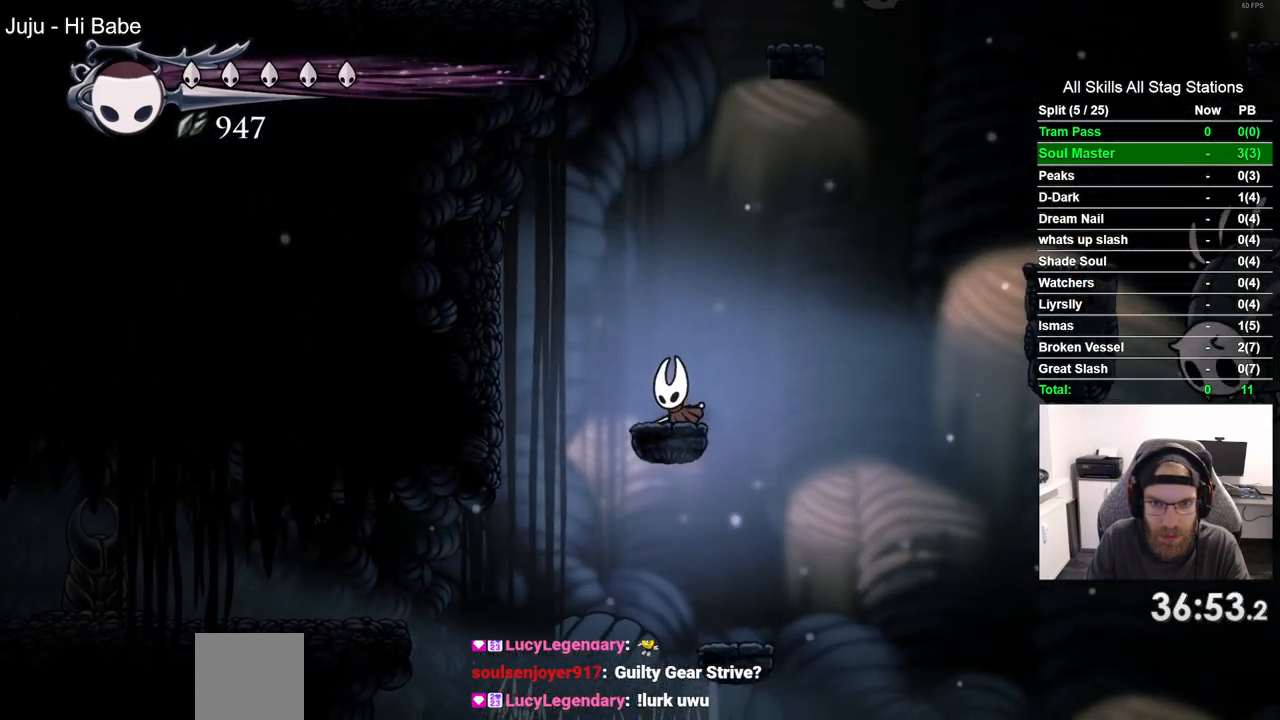
Gameplay with a controller (PlayStation layout); each line is a JSON object with the inputs held at the frame after it (dt_ms = milliseconds from this image to that frame). "events" lists button and stick changes between this image and that frame as [ms after this image, input, new state], when the widget could be followed in between. Not read: CROSS R1.
{"dt_ms": 500, "buttons": ["DPAD_RIGHT"], "left_stick": "center", "right_stick": "center", "events": [[217, "R2", "down"], [433, "R2", "up"]]}
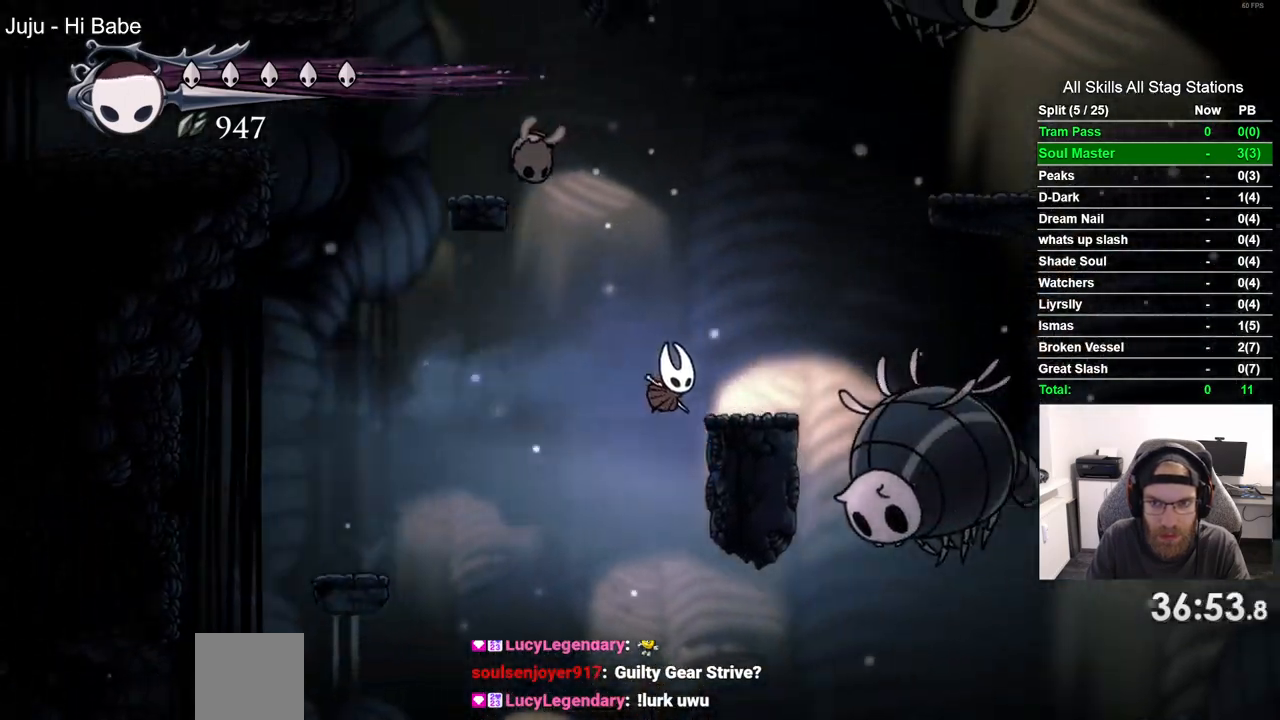
{"dt_ms": 500, "buttons": [], "left_stick": "center", "right_stick": "center", "events": [[300, "DPAD_RIGHT", "up"], [400, "DPAD_LEFT", "down"], [483, "DPAD_LEFT", "up"]]}
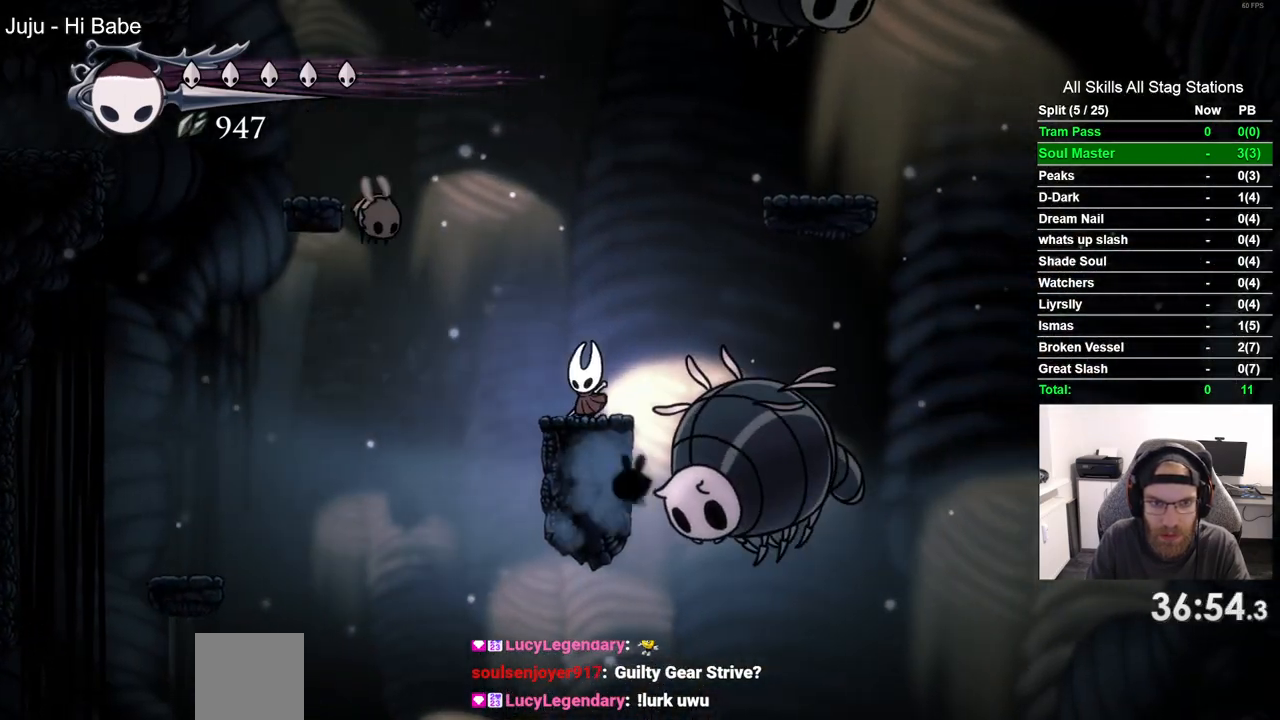
{"dt_ms": 500, "buttons": [], "left_stick": "center", "right_stick": "center"}
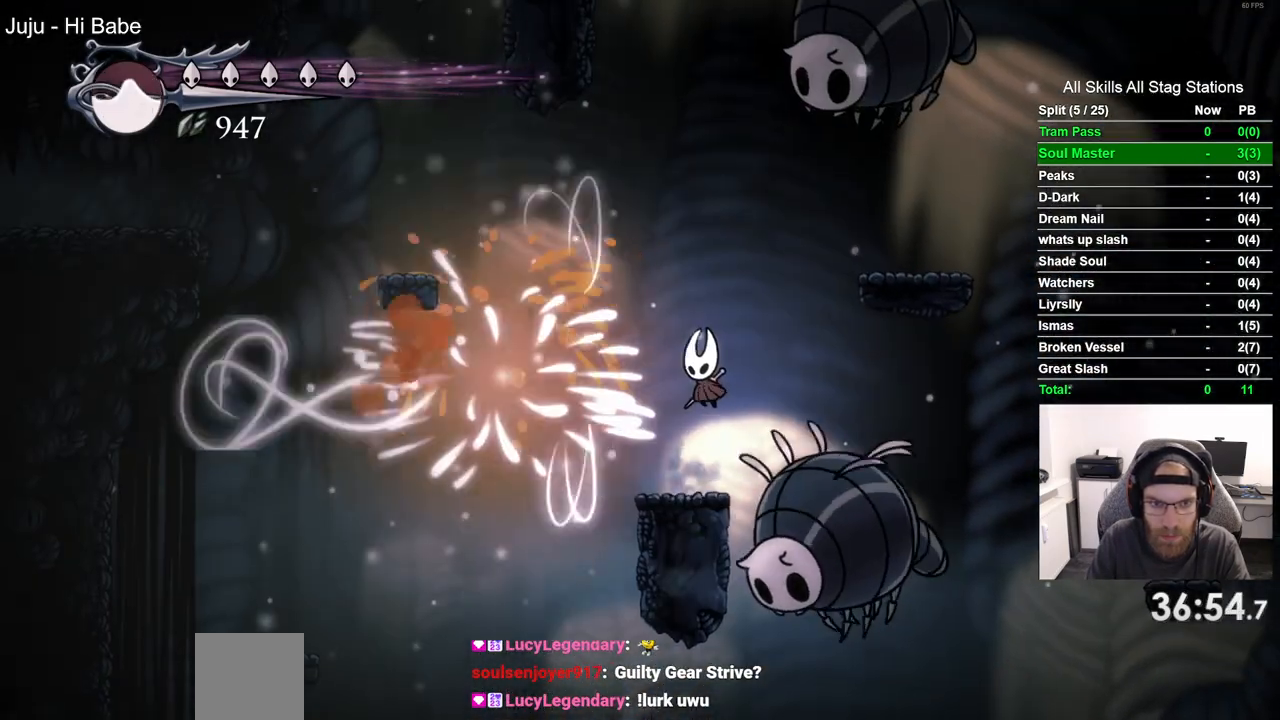
{"dt_ms": 500, "buttons": ["DPAD_LEFT"], "left_stick": "center", "right_stick": "center", "events": [[317, "DPAD_LEFT", "down"]]}
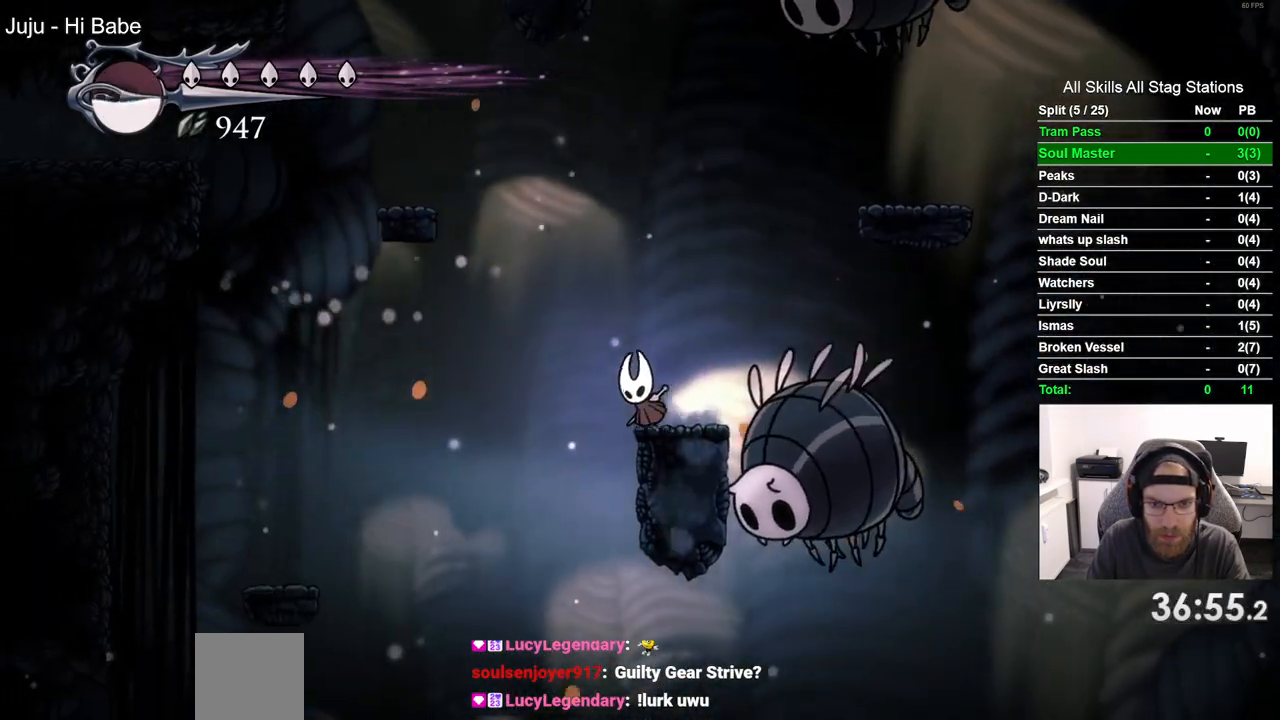
{"dt_ms": 500, "buttons": ["DPAD_LEFT"], "left_stick": "center", "right_stick": "center", "events": []}
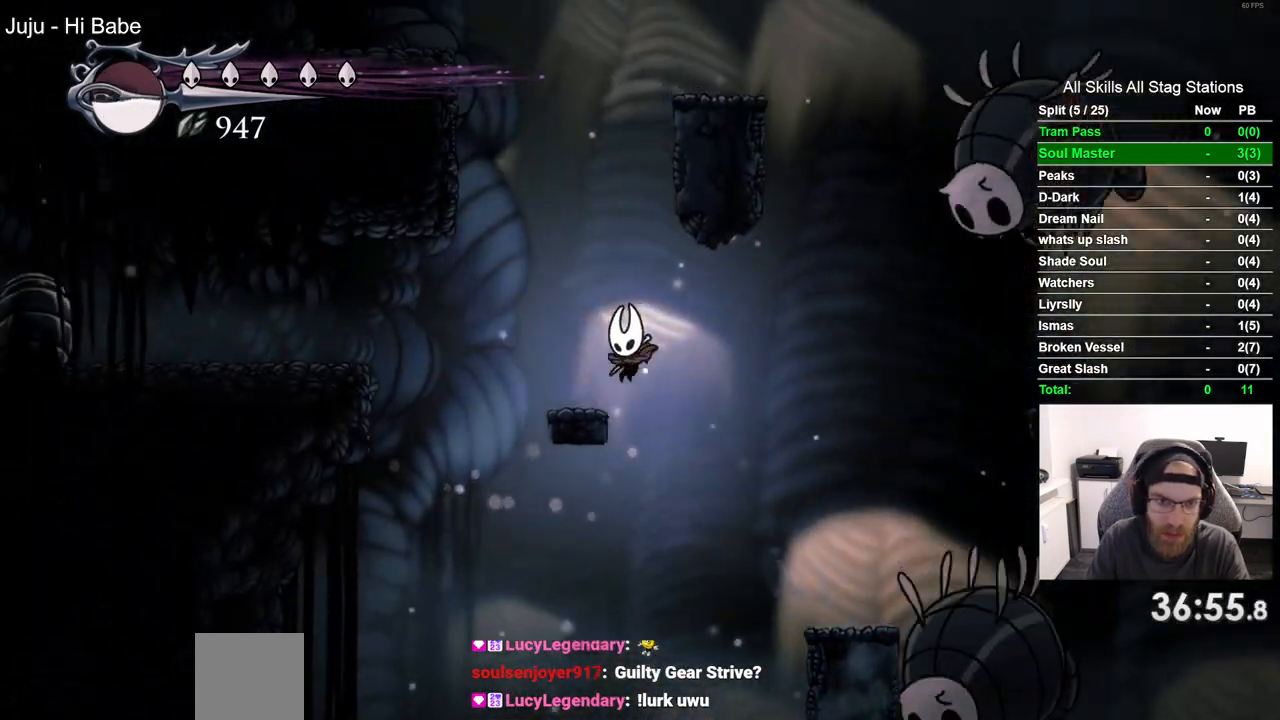
{"dt_ms": 500, "buttons": ["DPAD_RIGHT"], "left_stick": "center", "right_stick": "center", "events": [[300, "DPAD_RIGHT", "down"], [350, "DPAD_LEFT", "up"]]}
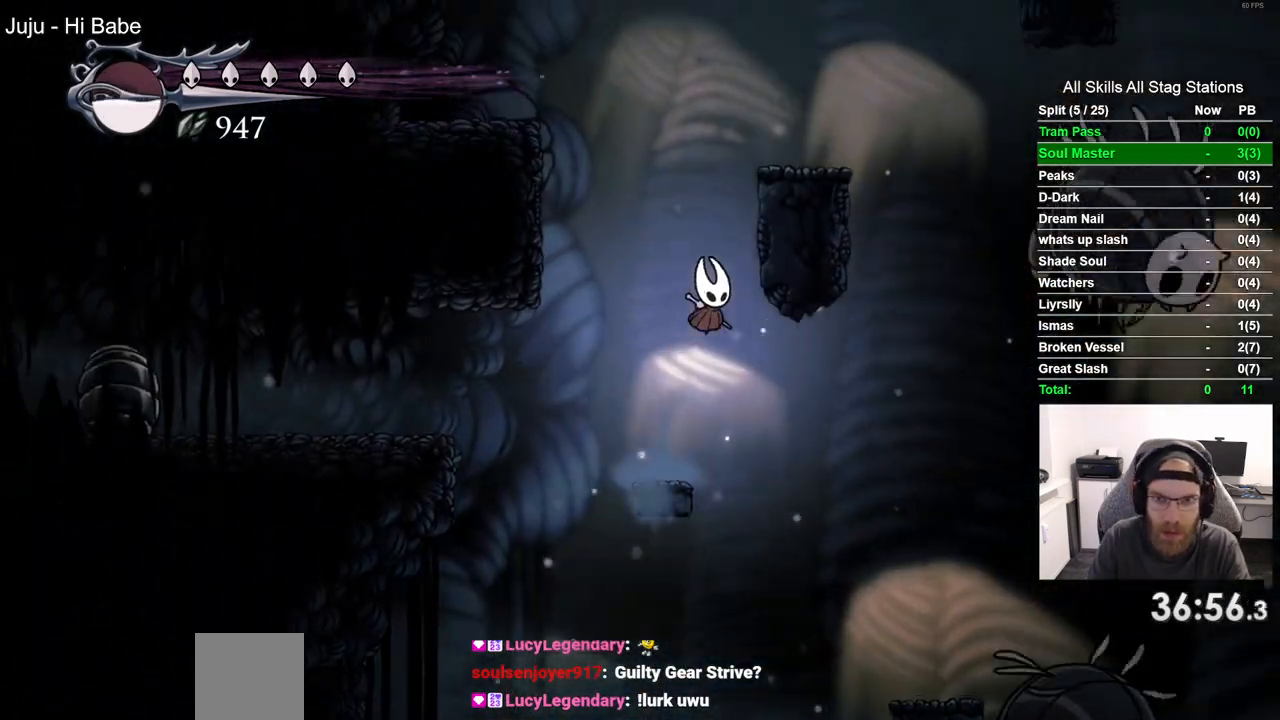
{"dt_ms": 500, "buttons": ["DPAD_RIGHT"], "left_stick": "center", "right_stick": "center", "events": []}
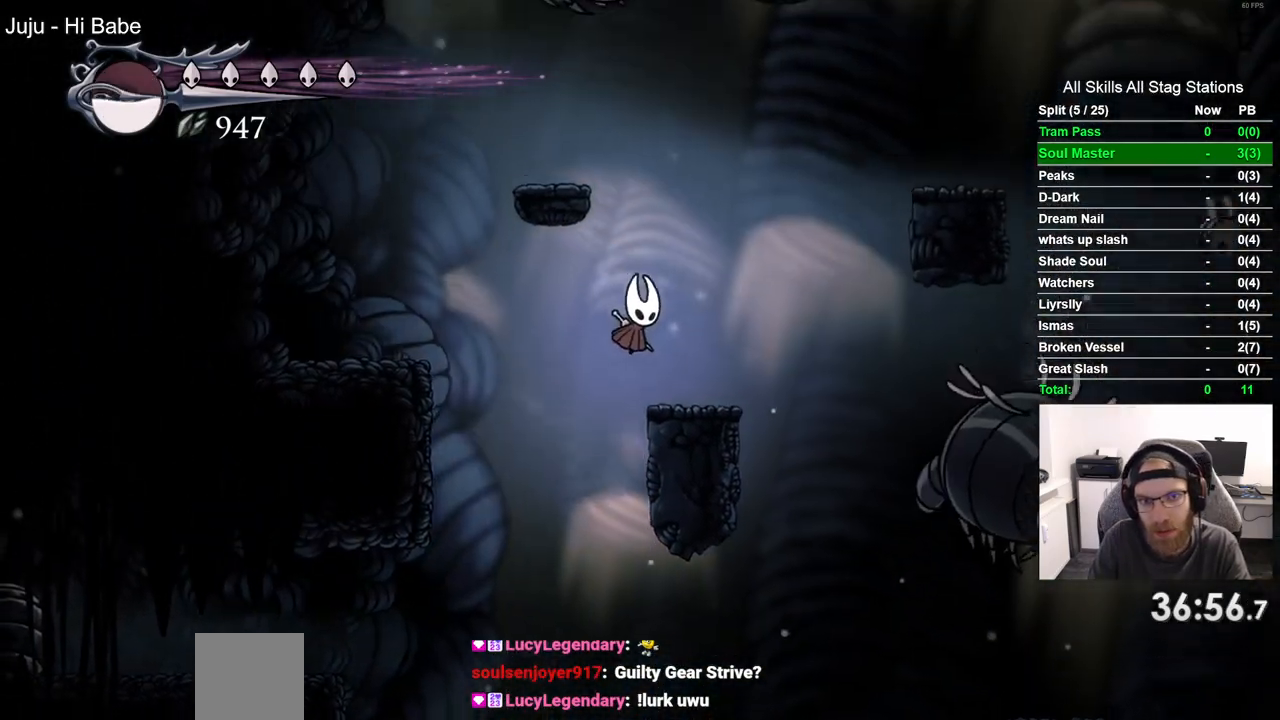
{"dt_ms": 500, "buttons": ["DPAD_LEFT"], "left_stick": "center", "right_stick": "center", "events": [[100, "DPAD_RIGHT", "up"], [467, "DPAD_LEFT", "down"]]}
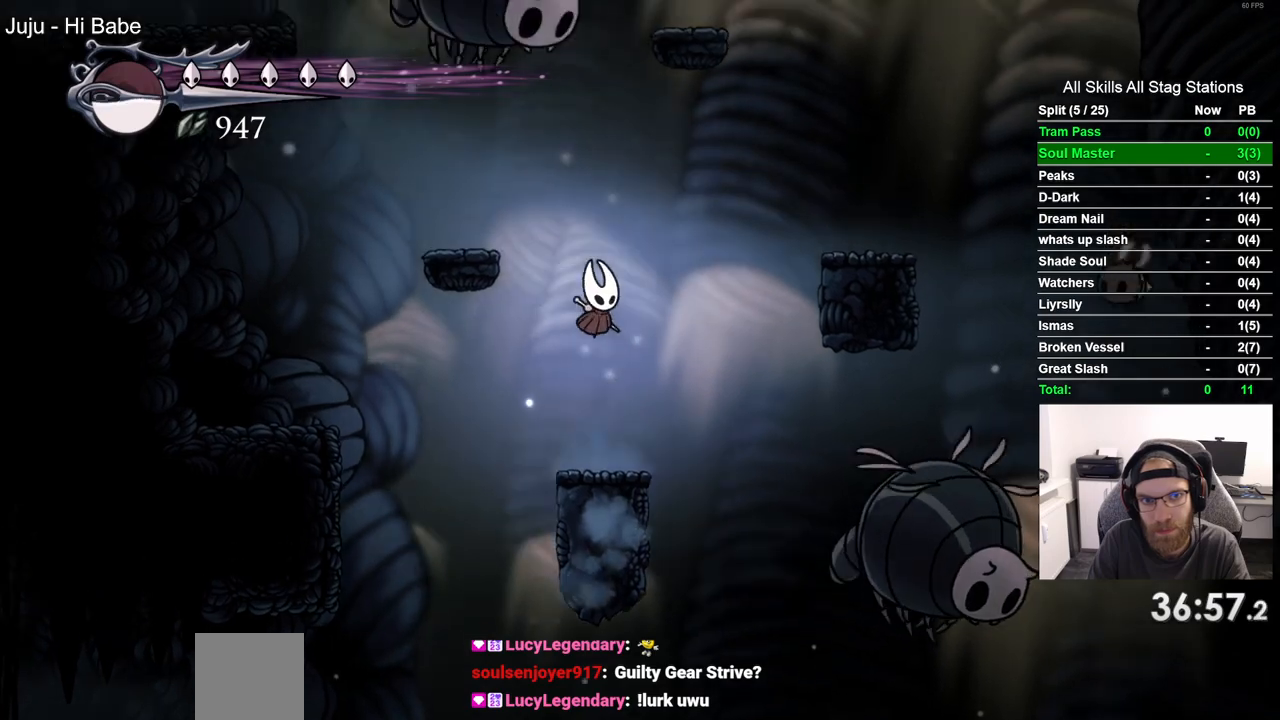
{"dt_ms": 500, "buttons": ["DPAD_UP"], "left_stick": "center", "right_stick": "center", "events": [[333, "DPAD_LEFT", "up"], [500, "DPAD_UP", "down"]]}
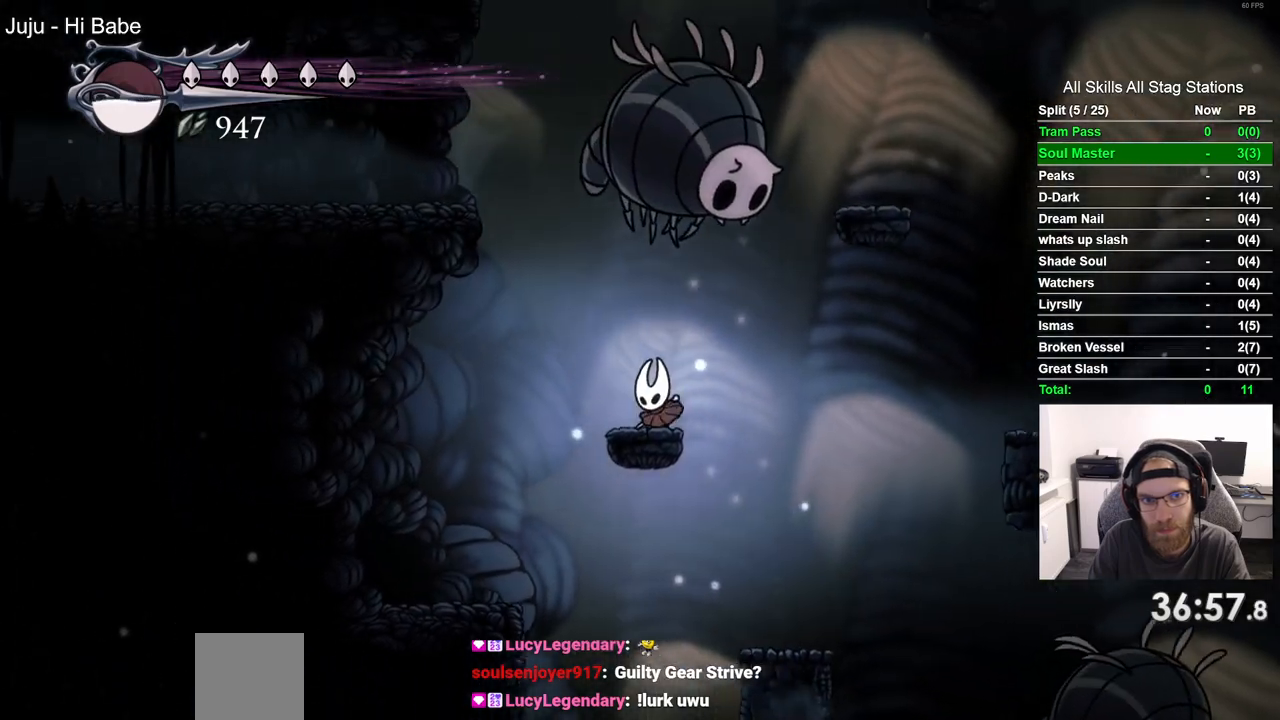
{"dt_ms": 500, "buttons": ["DPAD_UP"], "left_stick": "center", "right_stick": "center", "events": [[100, "SQUARE", "down"], [200, "DPAD_UP", "up"], [250, "SQUARE", "up"], [483, "DPAD_UP", "down"]]}
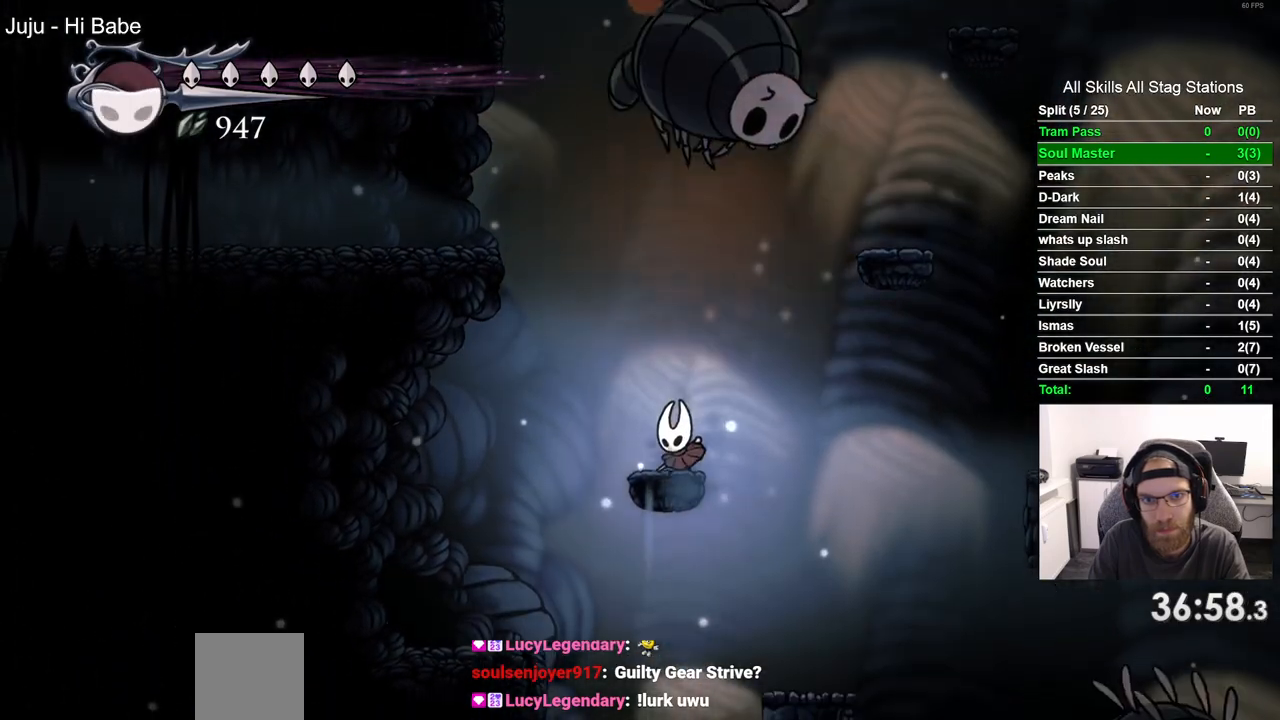
{"dt_ms": 1000, "buttons": ["DPAD_RIGHT"], "left_stick": "center", "right_stick": "center"}
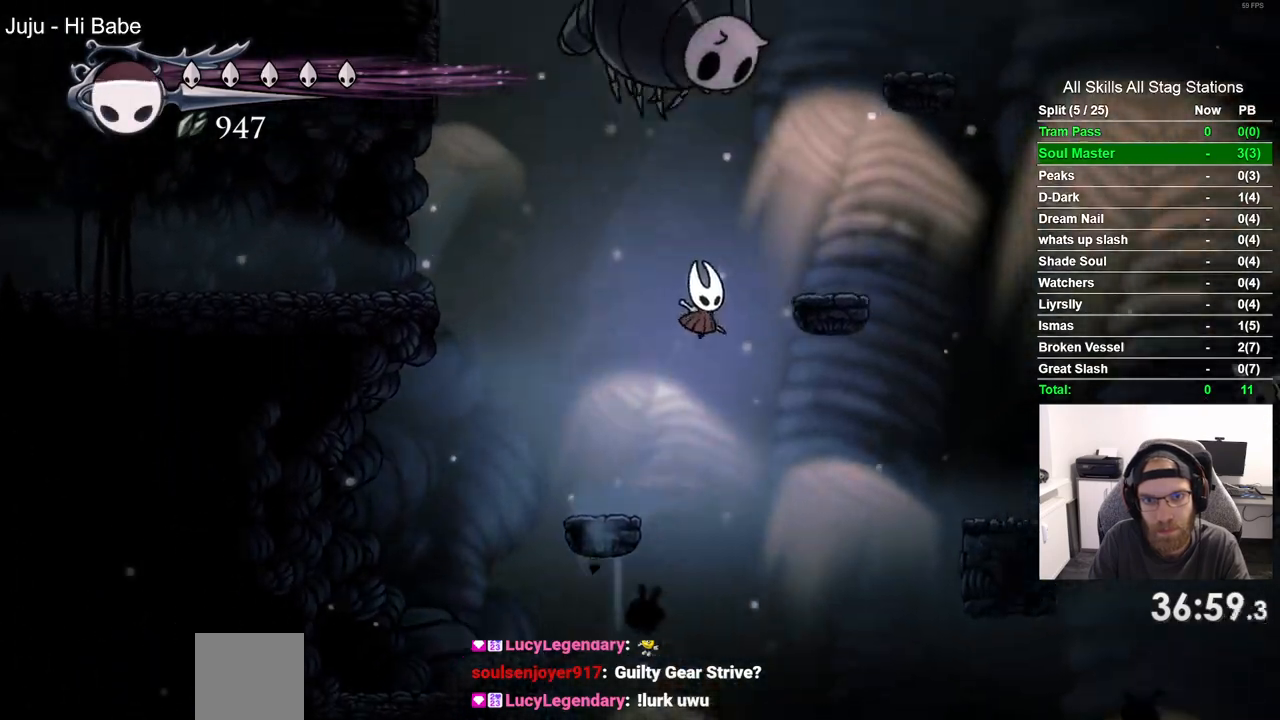
{"dt_ms": 500, "buttons": ["DPAD_RIGHT"], "left_stick": "center", "right_stick": "center", "events": []}
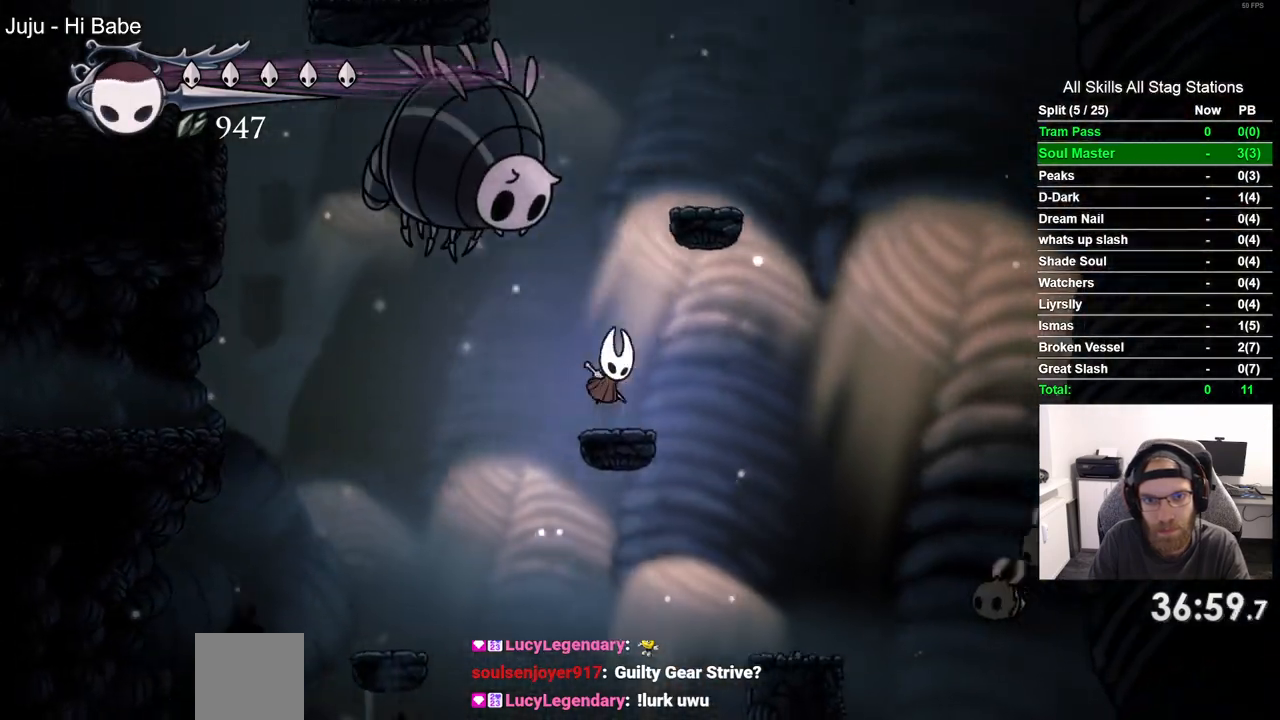
{"dt_ms": 500, "buttons": ["DPAD_RIGHT"], "left_stick": "center", "right_stick": "center", "events": []}
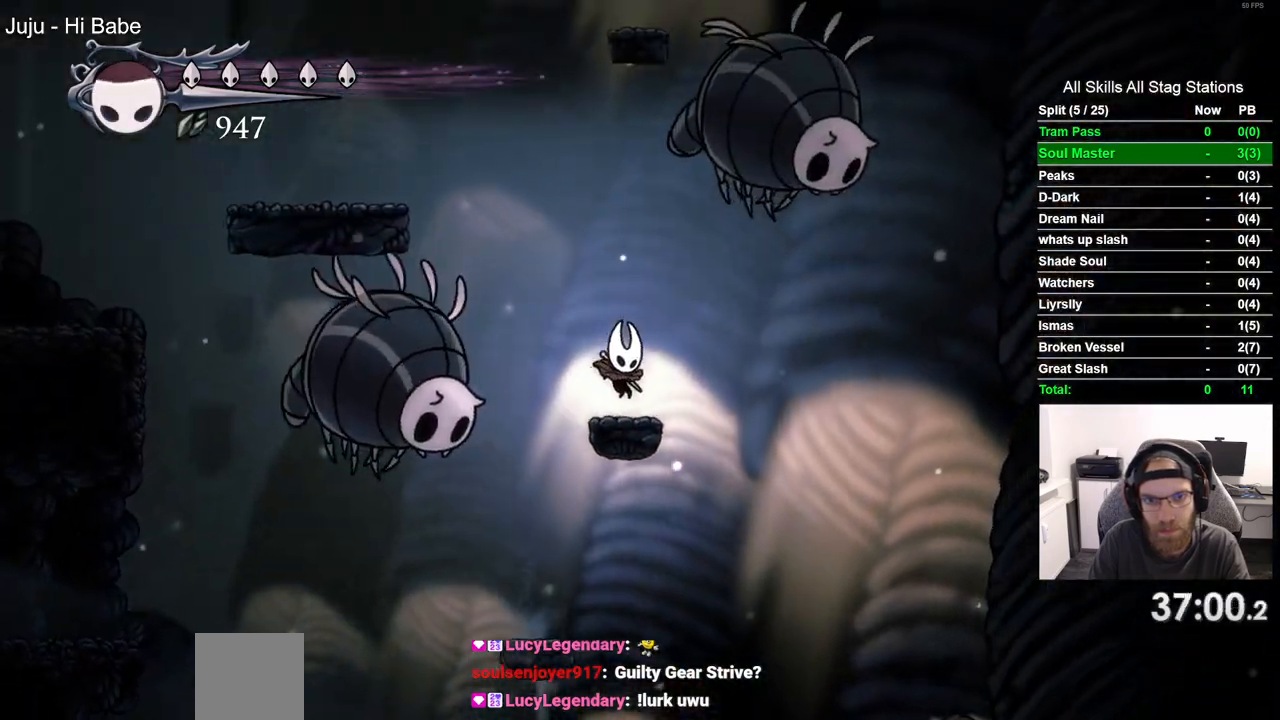
{"dt_ms": 500, "buttons": ["DPAD_LEFT"], "left_stick": "center", "right_stick": "center", "events": [[33, "DPAD_RIGHT", "up"], [83, "DPAD_LEFT", "down"]]}
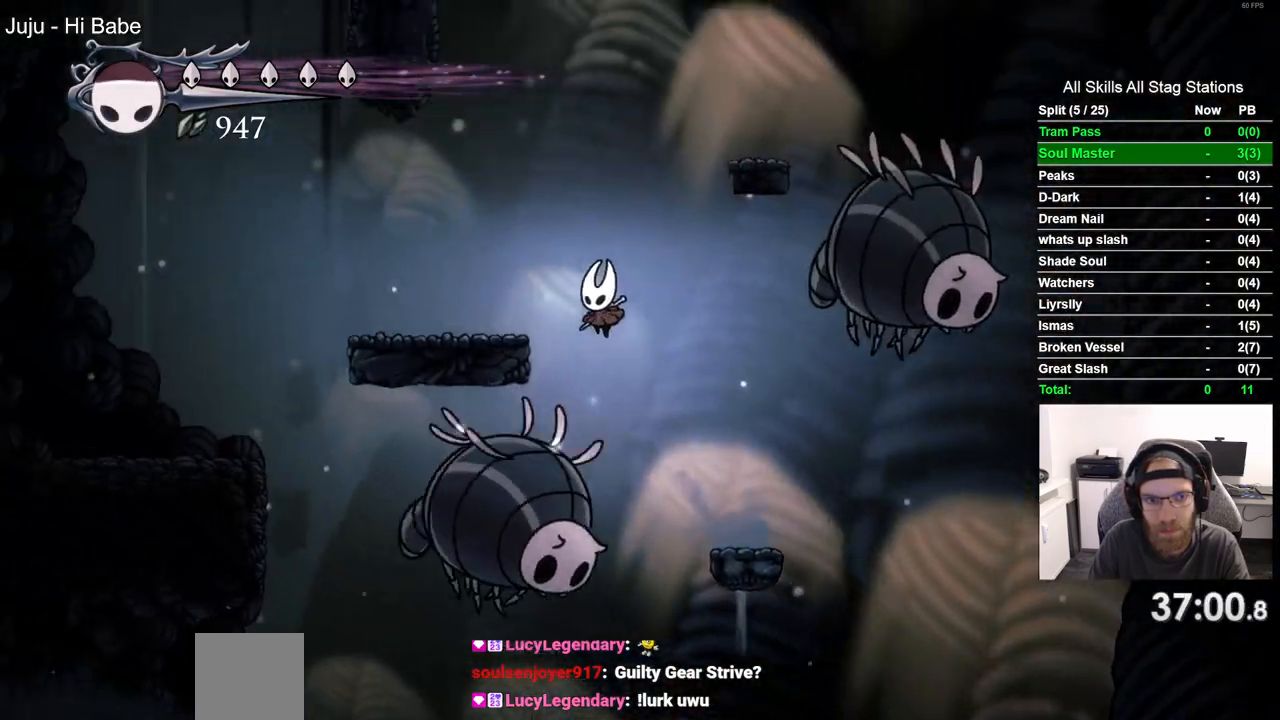
{"dt_ms": 1000, "buttons": ["DPAD_UP", "DPAD_LEFT"], "left_stick": "center", "right_stick": "center"}